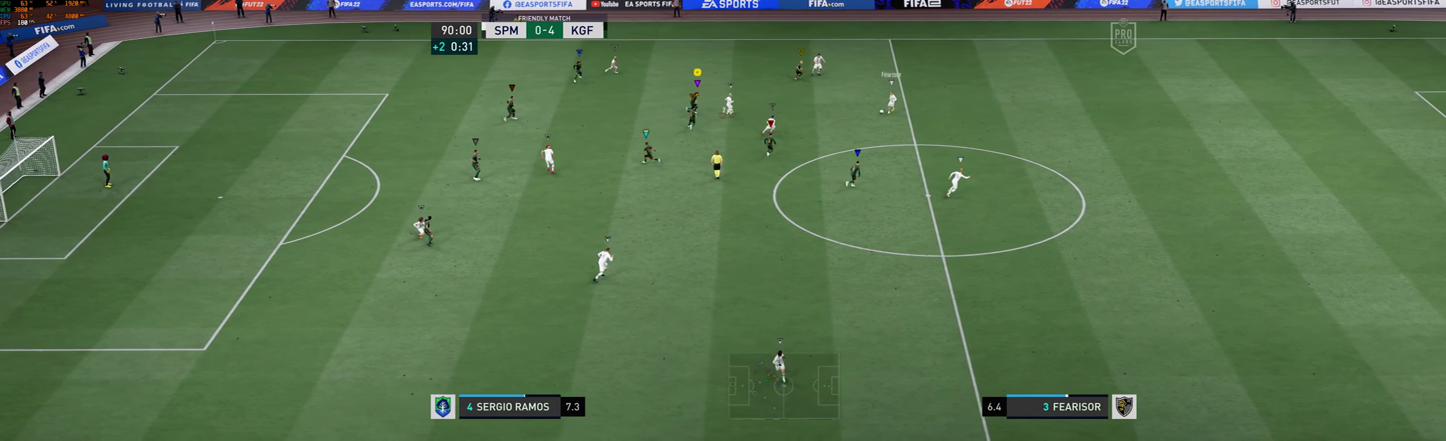
Gameplay with a controller (Xbox layout); each line is a JSON object with the inputs held at the frame after it. "events" lists button and stick changes between this image and that frame as [ms after this image, input, new state], when the widget could be followed in between. Not read: L3 R3 right_stick.
{"buttons": ["L2"], "left_stick": "down", "events": [[500, "left_stick", "down"]]}
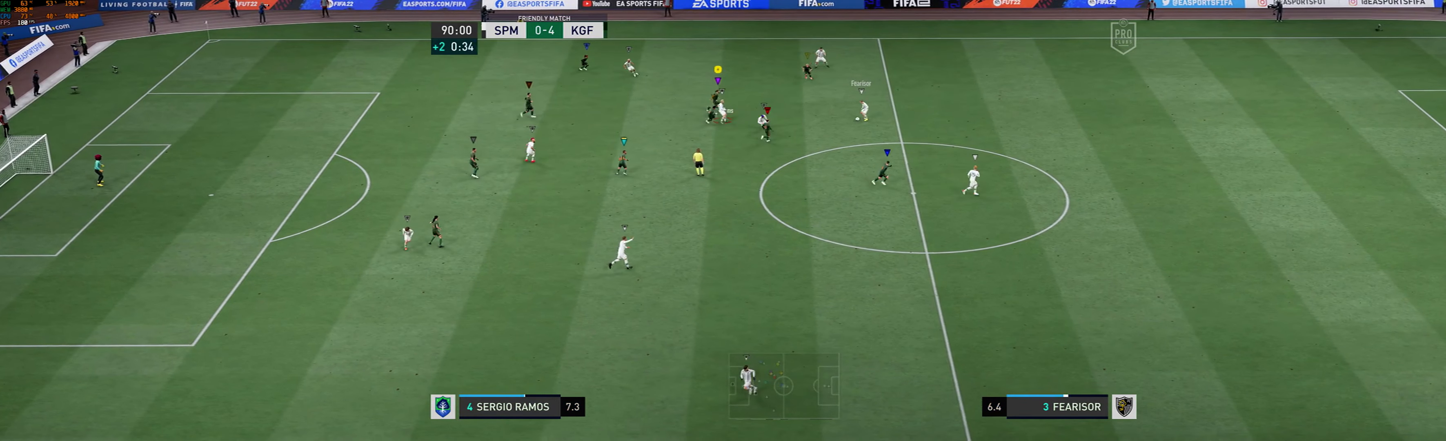
{"buttons": ["R1"], "left_stick": "down-left", "events": [[233, "R1", "down"], [300, "left_stick", "down-left"], [400, "L2", "up"]]}
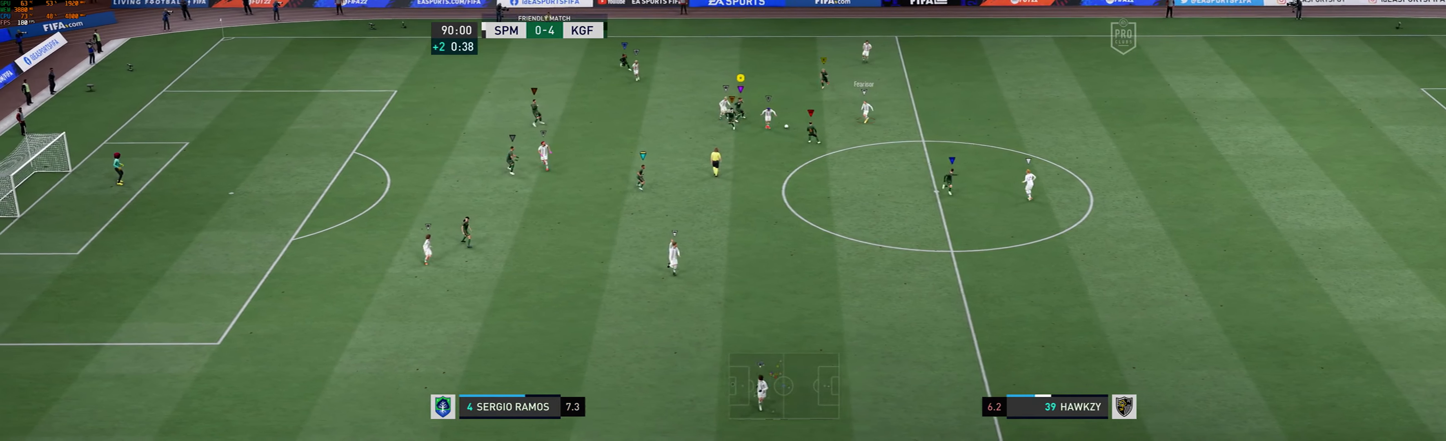
{"buttons": [], "left_stick": "down", "events": [[233, "R1", "up"], [233, "left_stick", "down"]]}
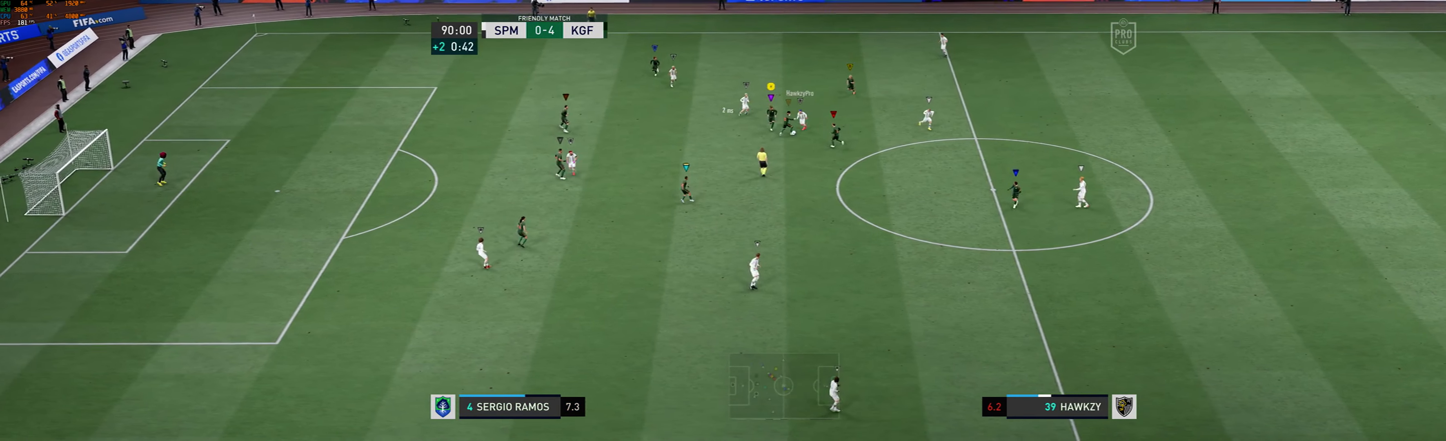
{"buttons": [], "left_stick": "down-left", "events": [[33, "R1", "down"], [266, "left_stick", "down-left"], [433, "R1", "up"]]}
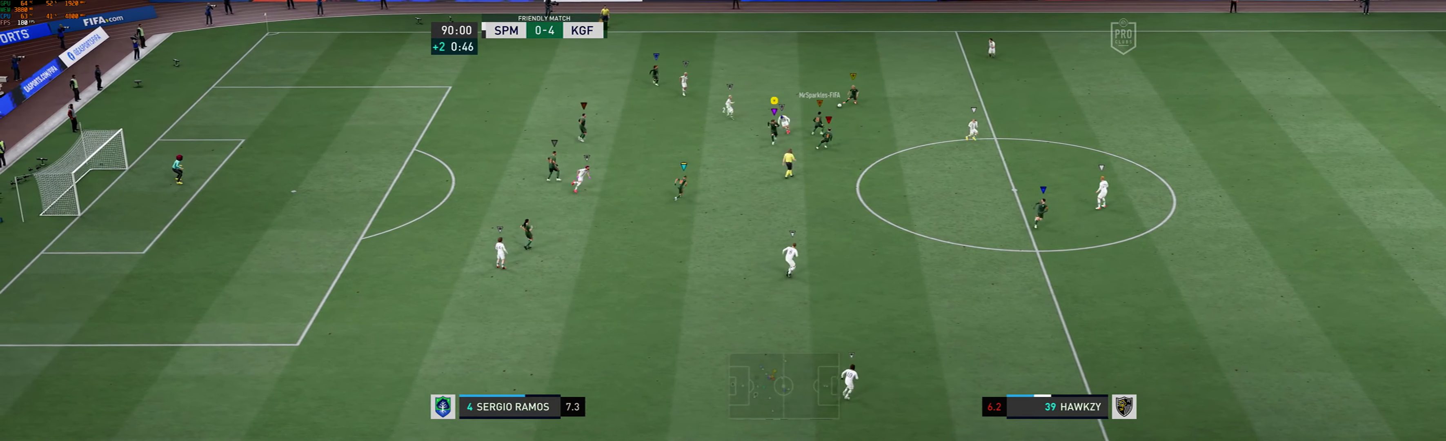
{"buttons": [], "left_stick": "down-right", "events": [[100, "left_stick", "down"], [267, "left_stick", "down-right"]]}
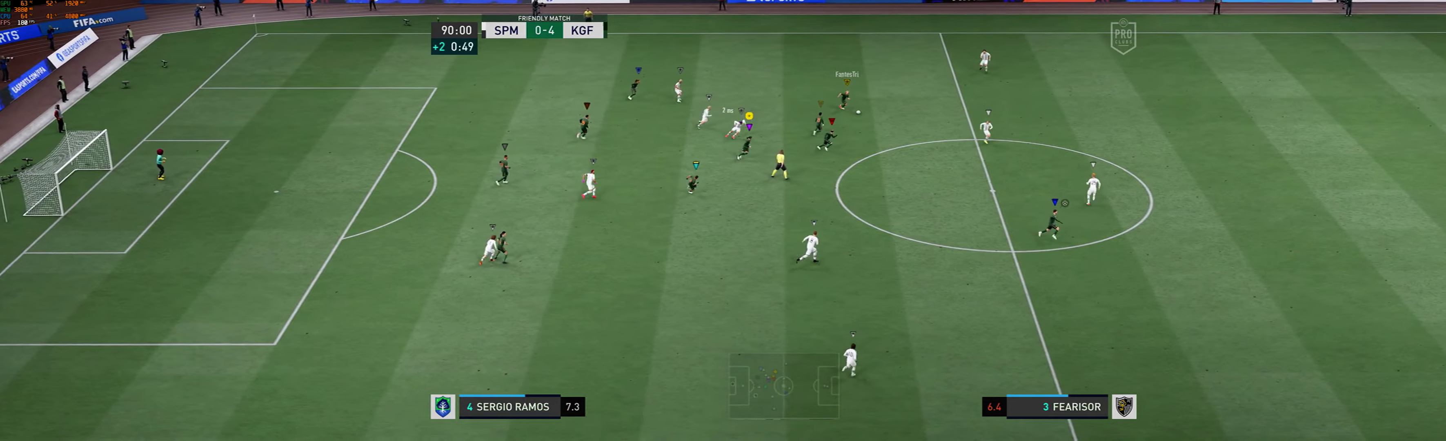
{"buttons": ["R1"], "left_stick": "right"}
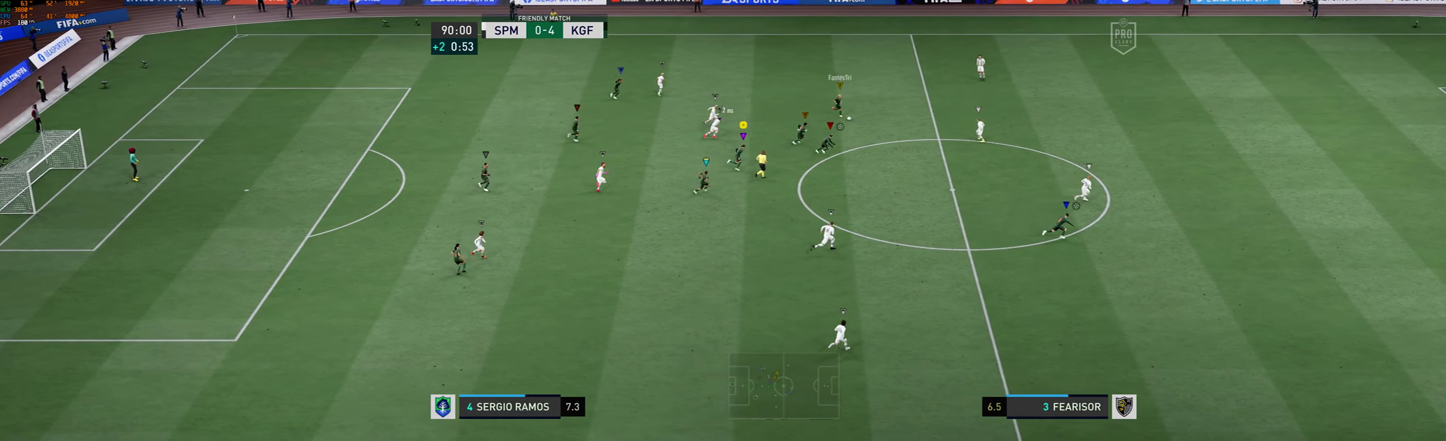
{"buttons": [], "left_stick": "right", "events": [[67, "R1", "up"], [234, "R1", "down"], [467, "R1", "up"]]}
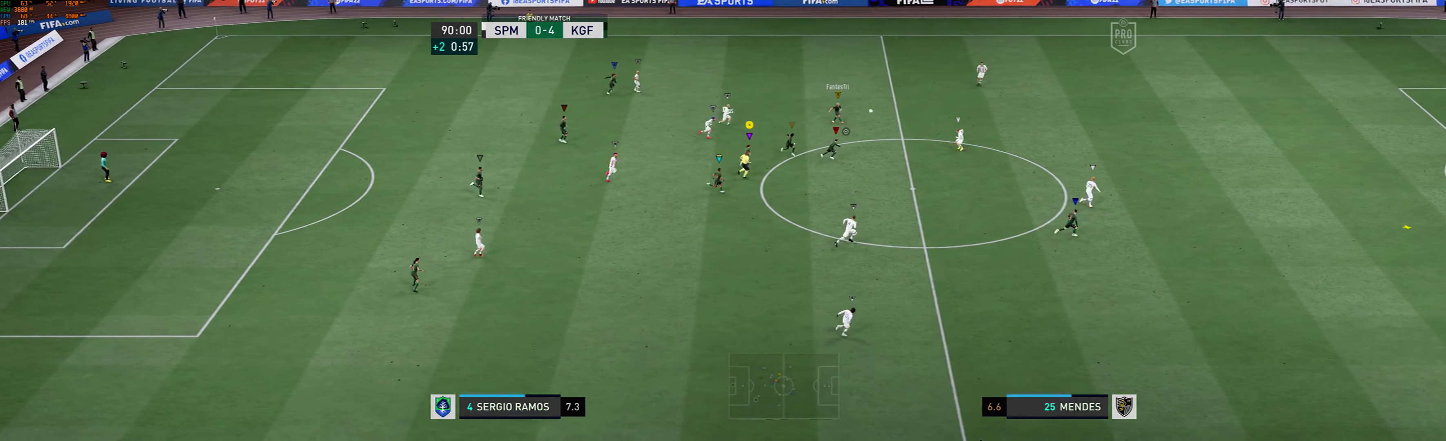
{"buttons": [], "left_stick": "right", "events": []}
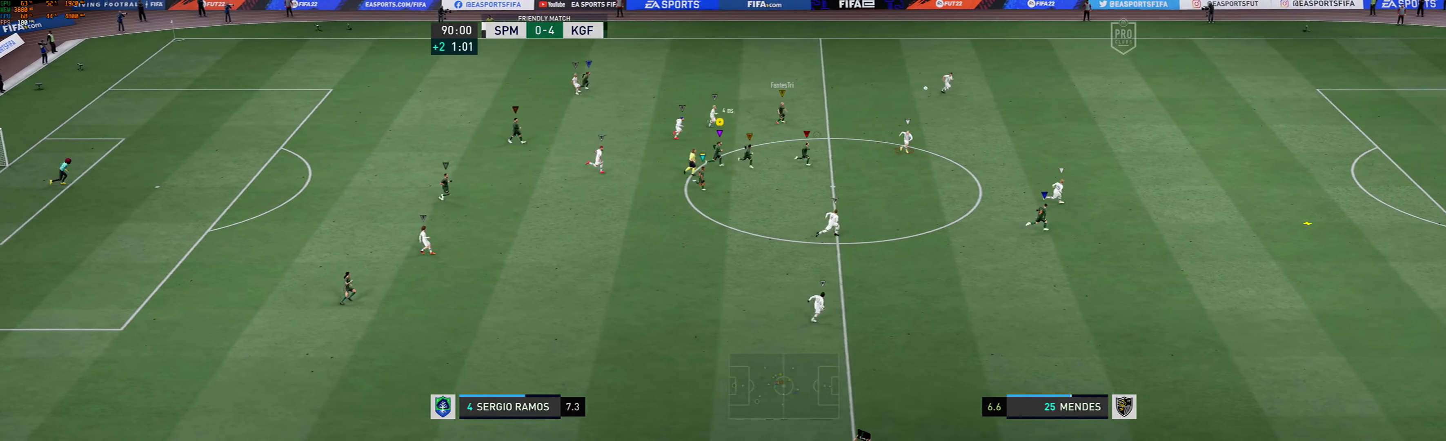
{"buttons": [], "left_stick": "right", "events": []}
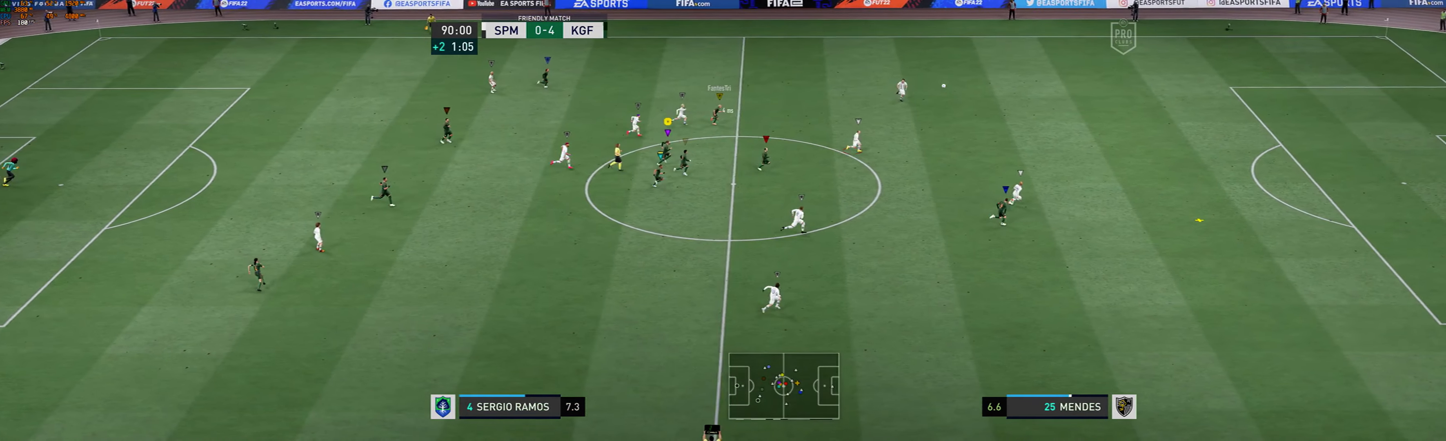
{"buttons": [], "left_stick": "right", "events": []}
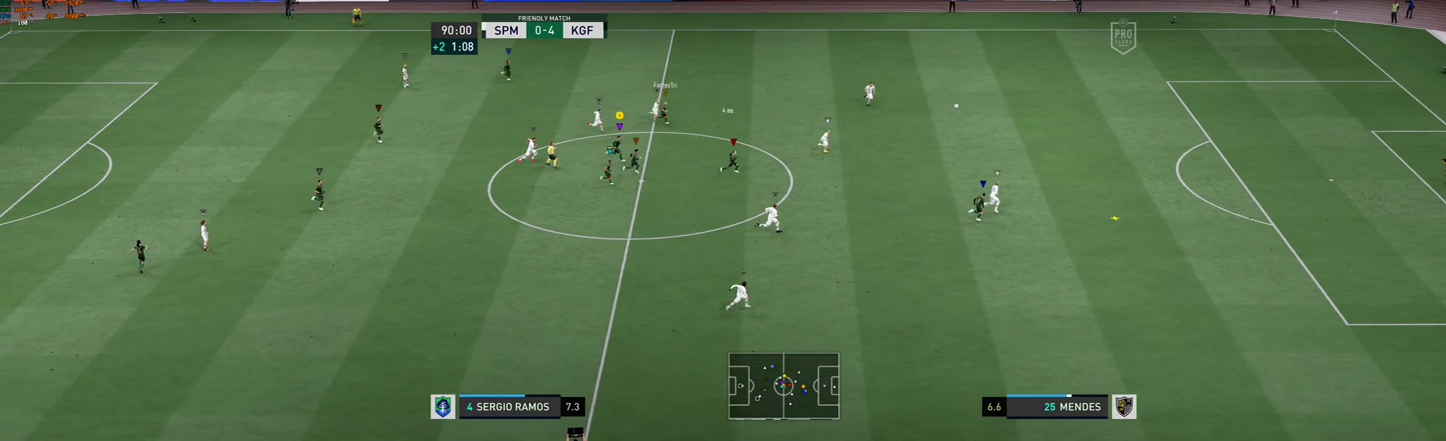
{"buttons": [], "left_stick": "right", "events": []}
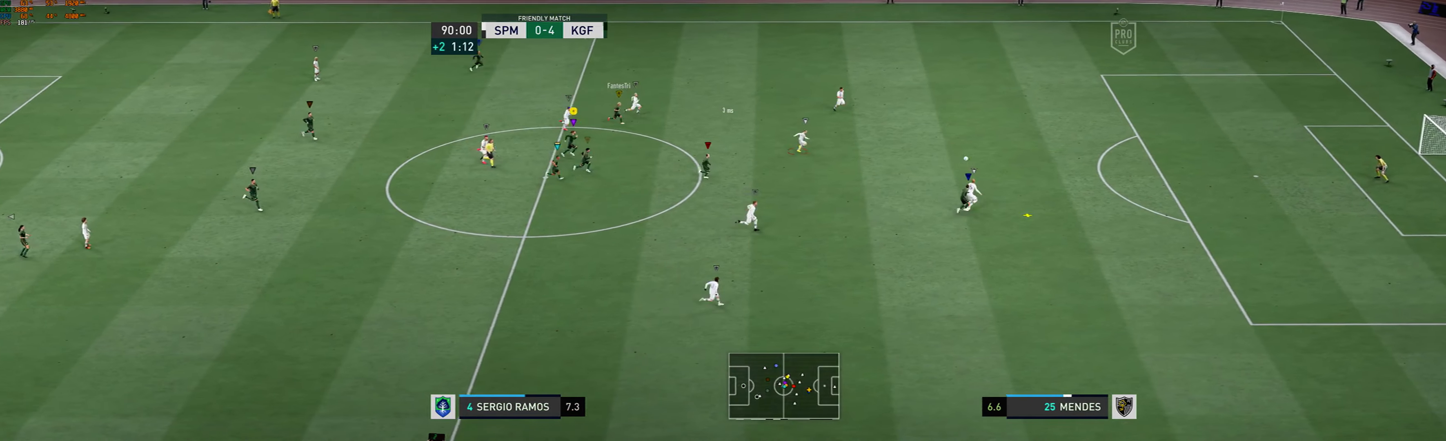
{"buttons": [], "left_stick": "right", "events": []}
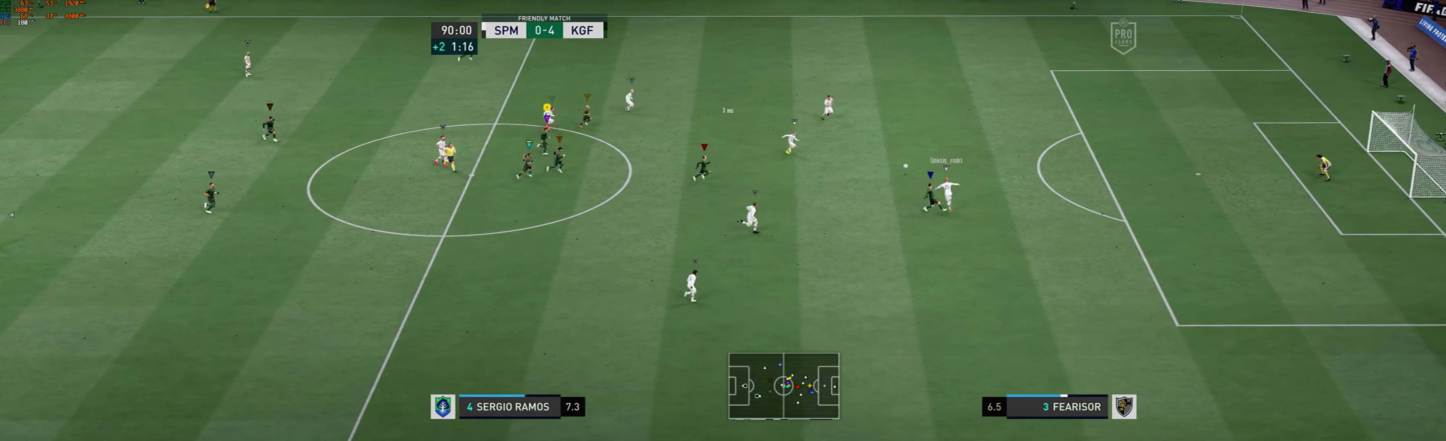
{"buttons": [], "left_stick": "up-right", "events": [[100, "left_stick", "center"], [400, "left_stick", "up-right"]]}
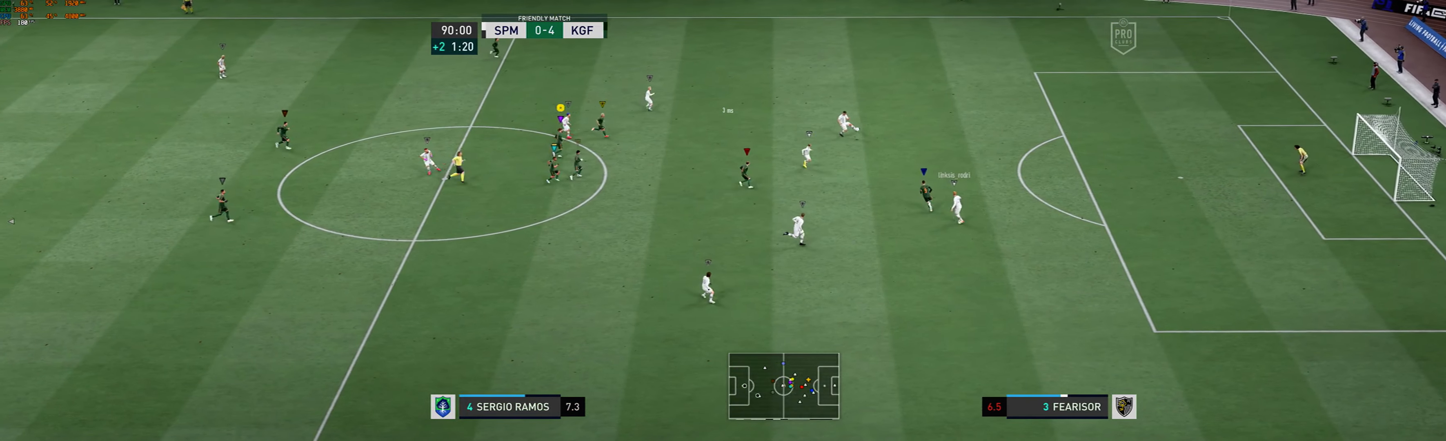
{"buttons": [], "left_stick": "up-right", "events": []}
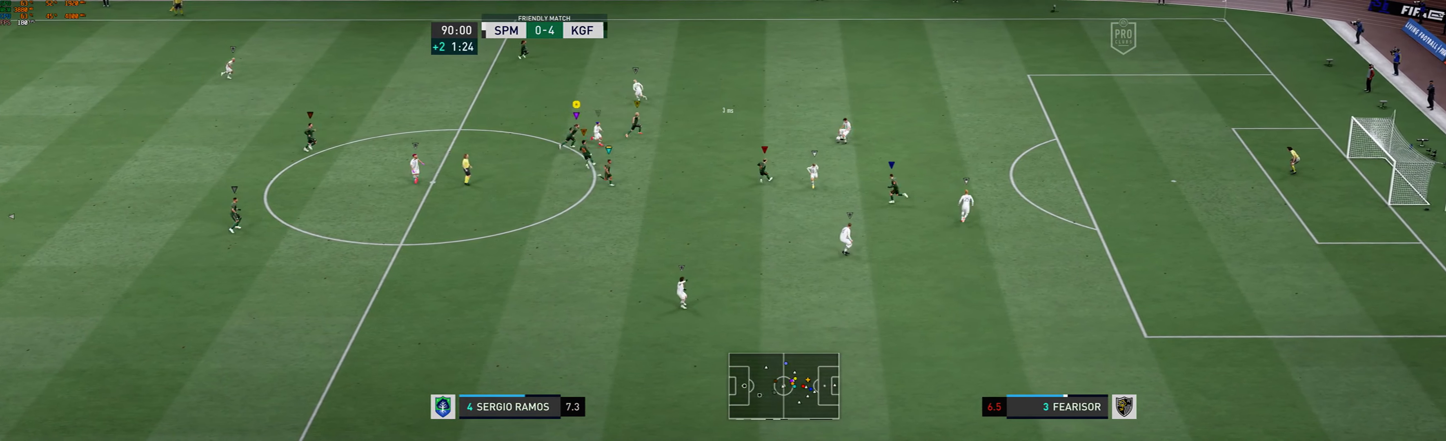
{"buttons": ["L2"], "left_stick": "down-right", "events": [[200, "L2", "down"], [500, "left_stick", "down-right"]]}
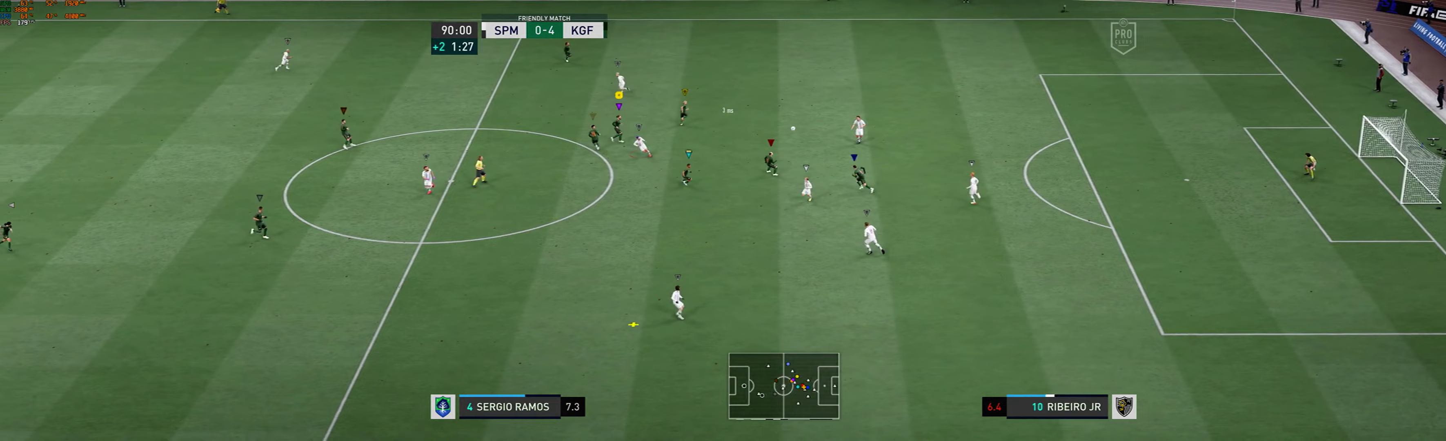
{"buttons": ["R1"], "left_stick": "down-left", "events": [[67, "left_stick", "down"], [167, "left_stick", "down-left"], [233, "R1", "down"], [400, "L2", "up"]]}
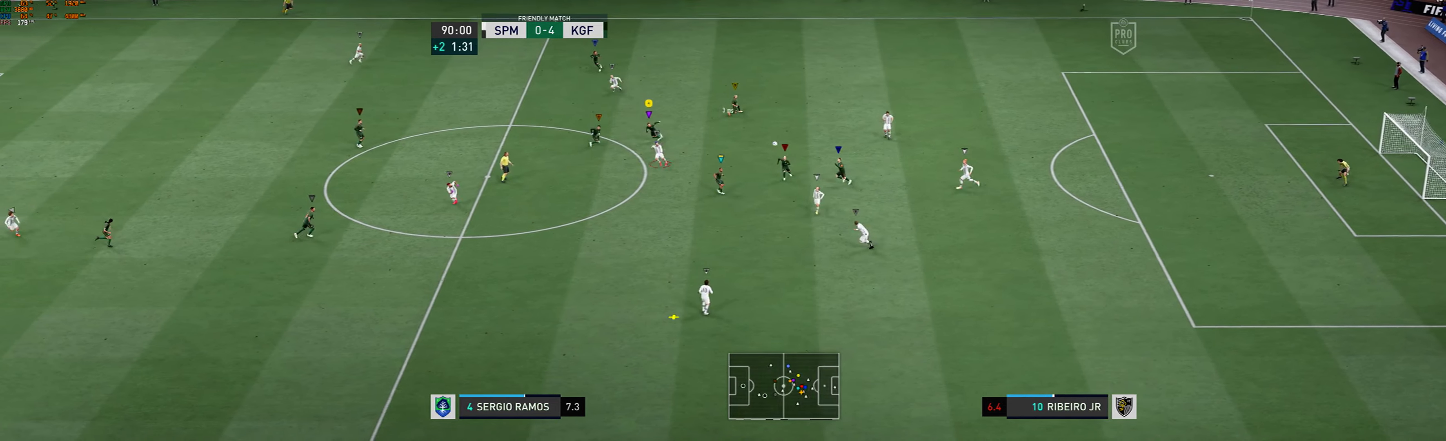
{"buttons": [], "left_stick": "down-left", "events": [[33, "R1", "up"]]}
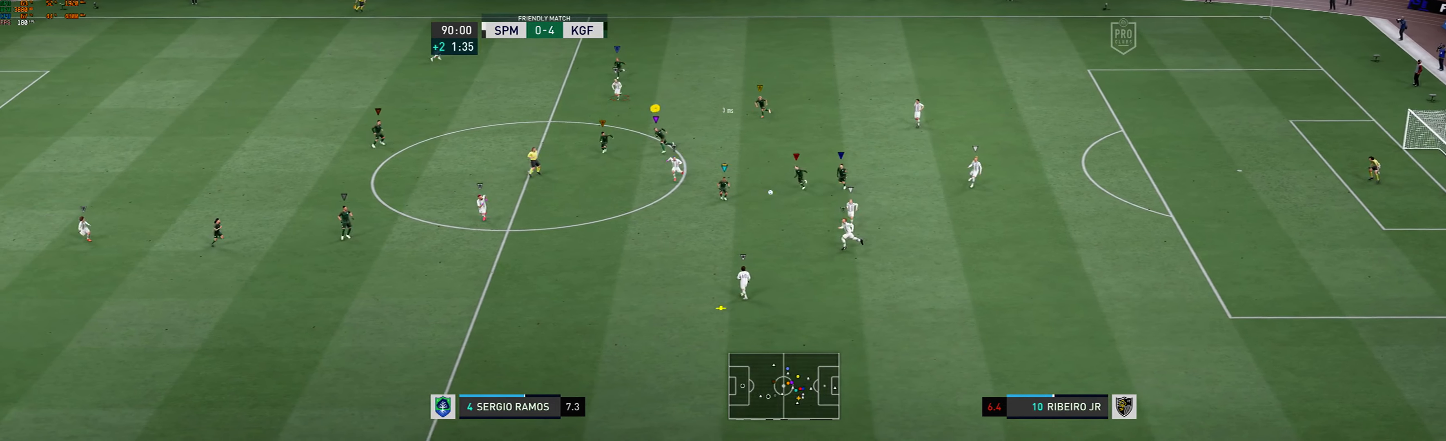
{"buttons": [], "left_stick": "down-left", "events": []}
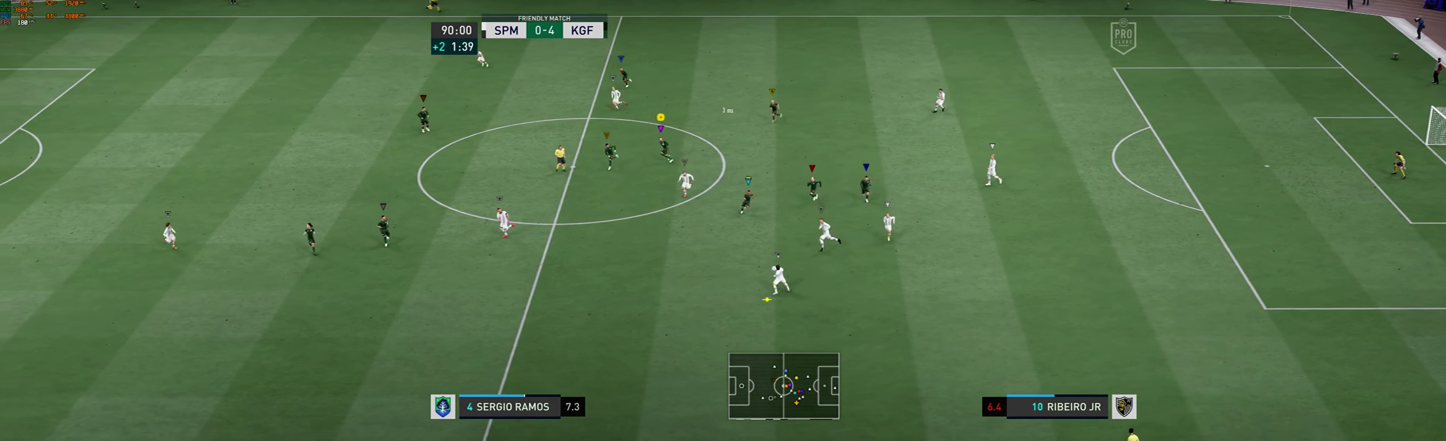
{"buttons": ["R1"], "left_stick": "left", "events": [[67, "left_stick", "left"], [200, "R1", "down"]]}
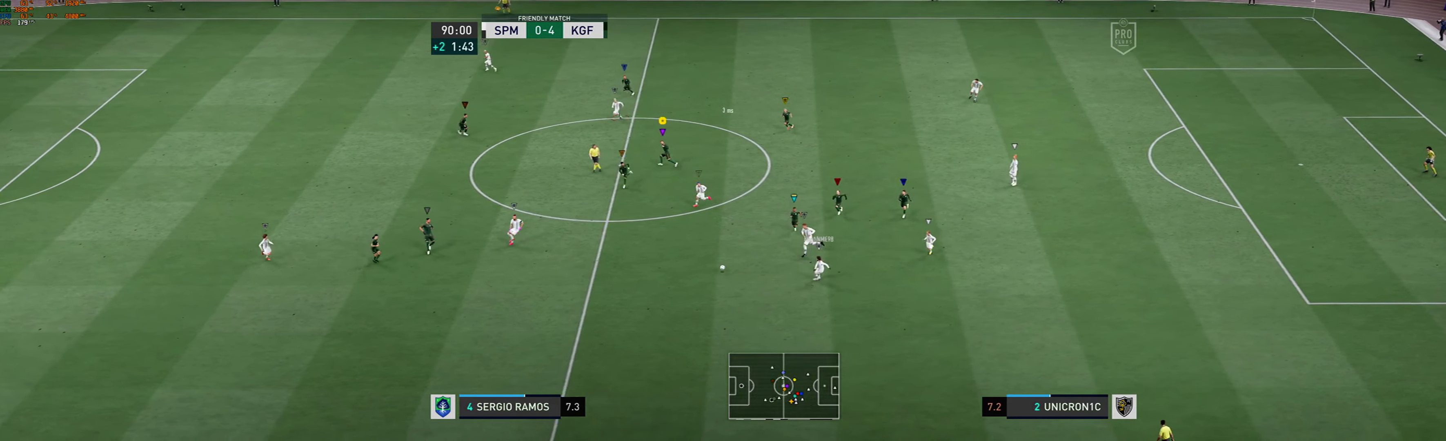
{"buttons": ["R1"], "left_stick": "left", "events": [[200, "R1", "up"], [400, "R1", "down"]]}
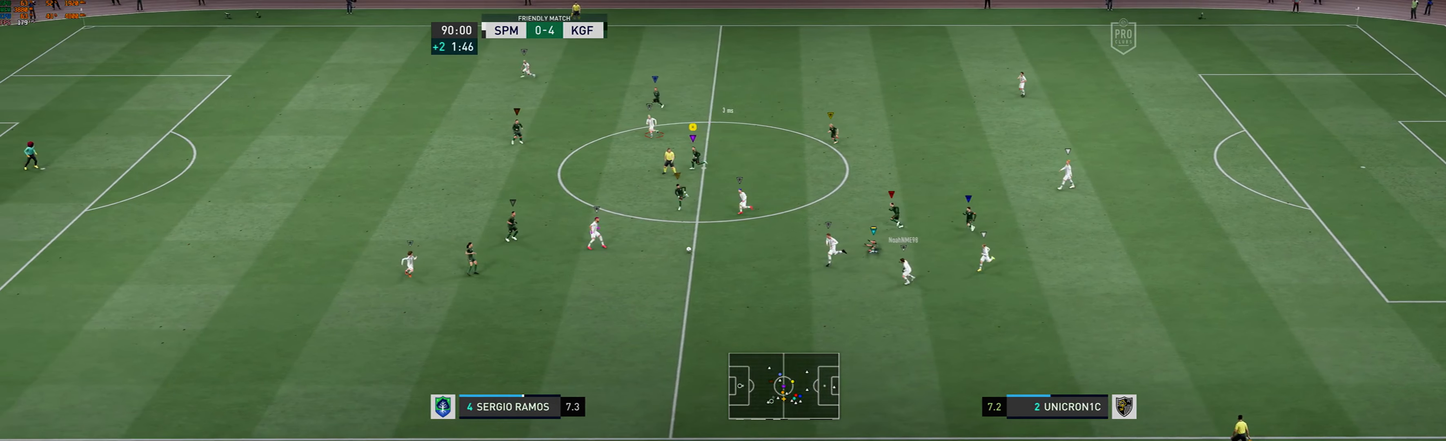
{"buttons": ["R1"], "left_stick": "left", "events": [[33, "R1", "up"], [233, "R1", "down"]]}
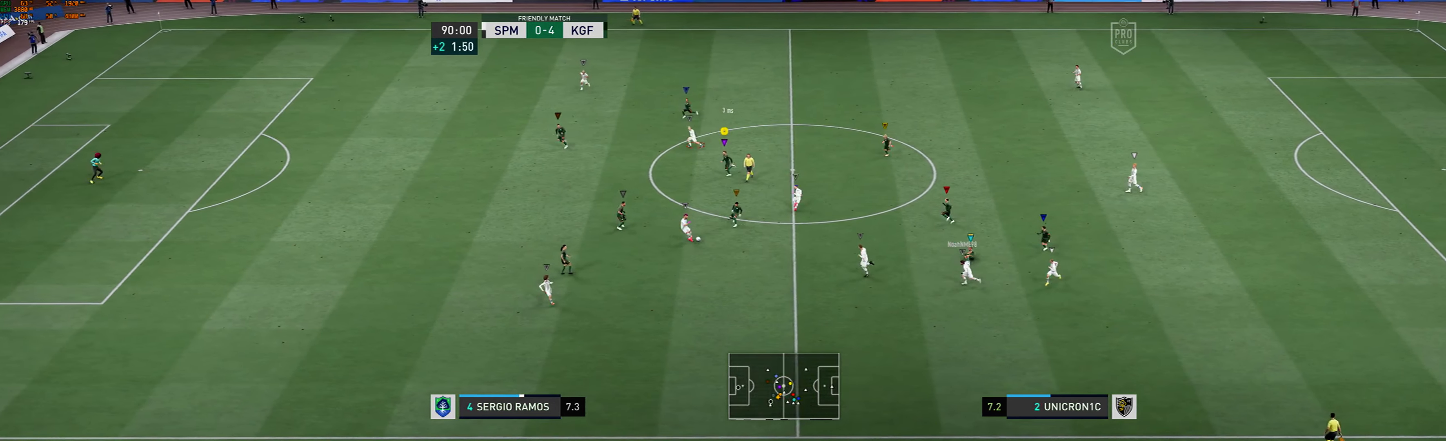
{"buttons": ["R1"], "left_stick": "left", "events": []}
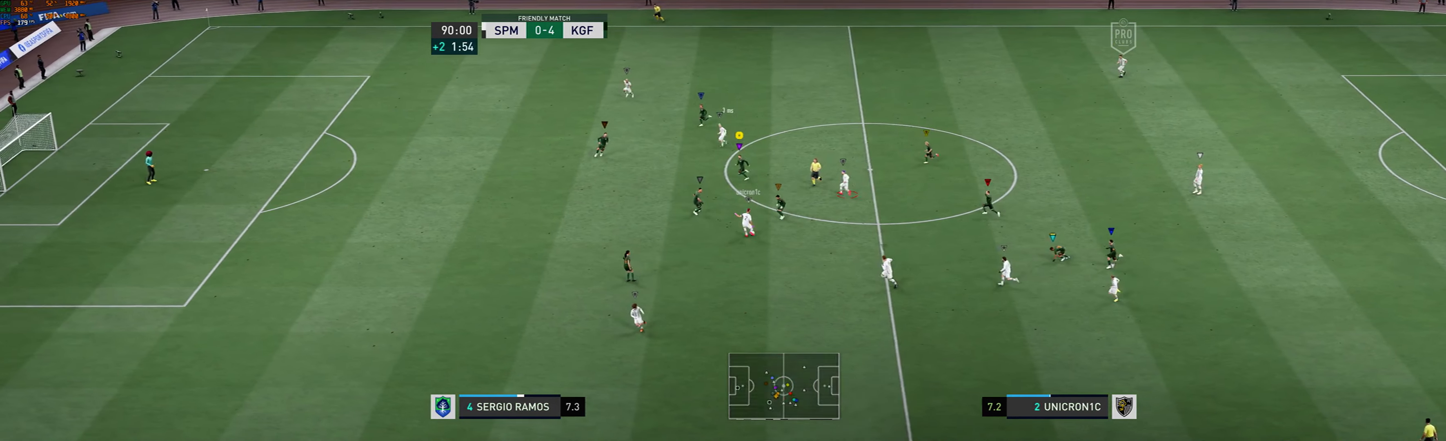
{"buttons": ["R1"], "left_stick": "left", "events": []}
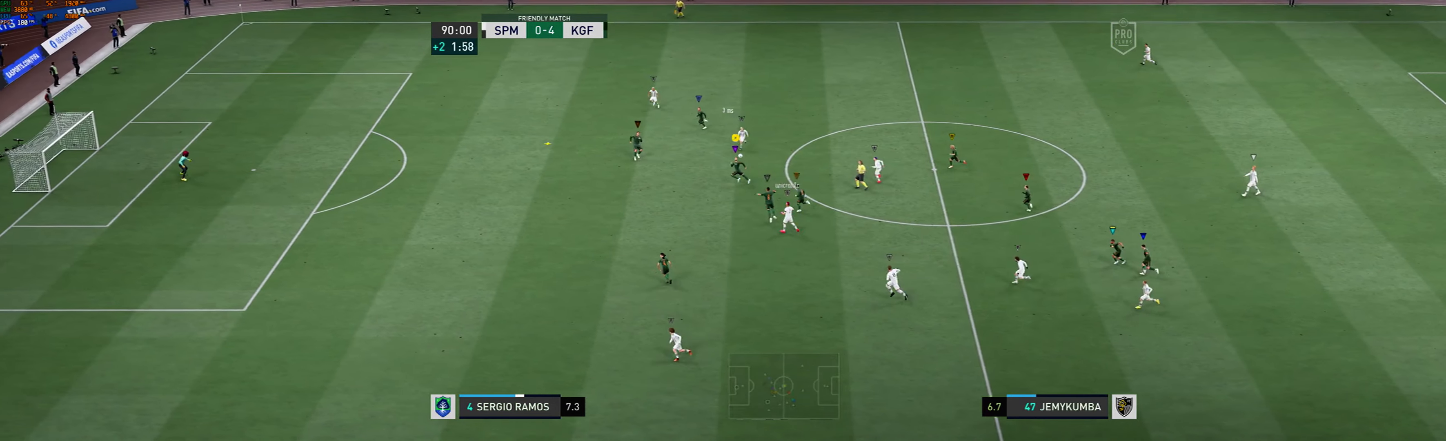
{"buttons": [], "left_stick": "down-left", "events": [[167, "R1", "up"], [400, "left_stick", "down-left"]]}
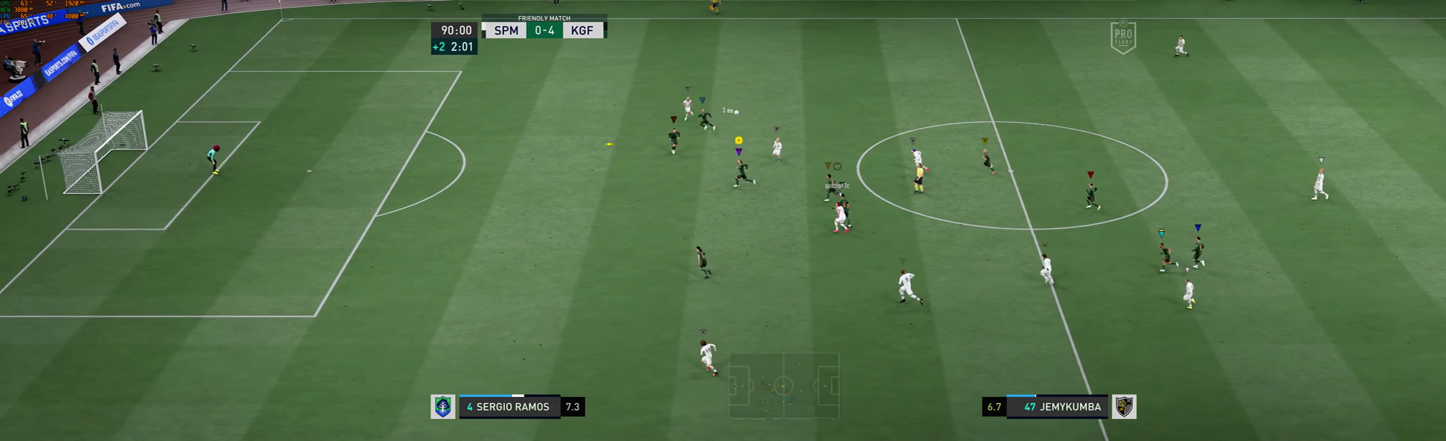
{"buttons": ["L2"], "left_stick": "down-left", "events": [[233, "L2", "down"]]}
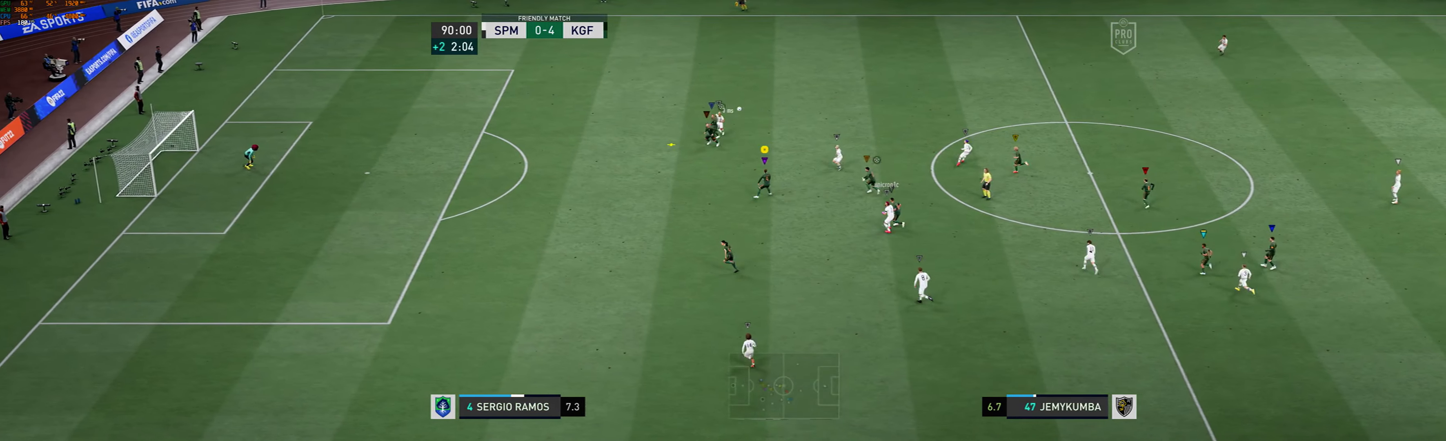
{"buttons": ["L2"], "left_stick": "down", "events": [[100, "left_stick", "down"]]}
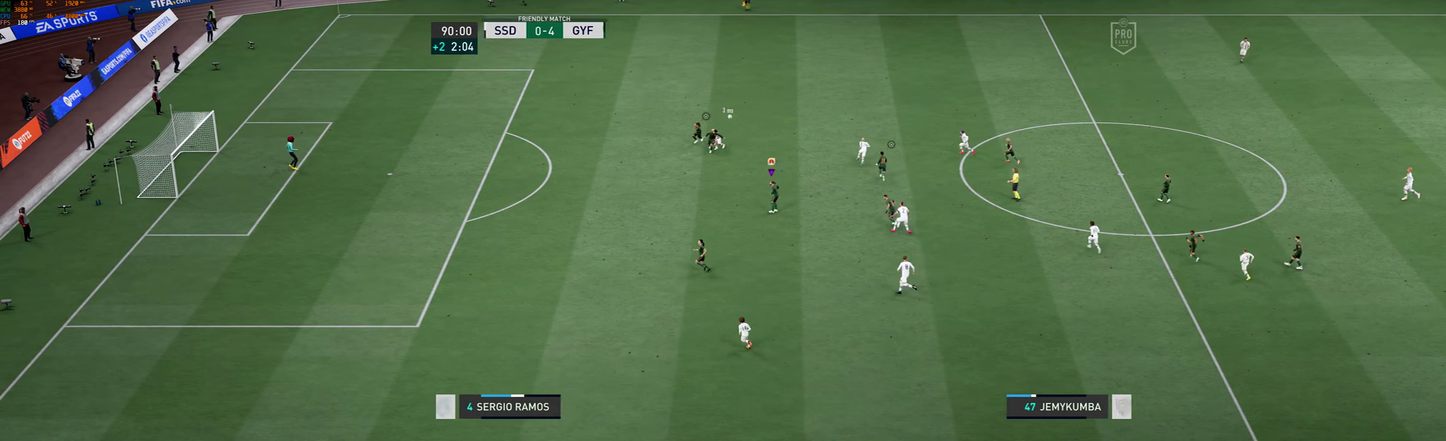
{"buttons": ["L2"], "left_stick": "right", "events": [[100, "left_stick", "down-right"], [200, "left_stick", "center"], [333, "left_stick", "right"]]}
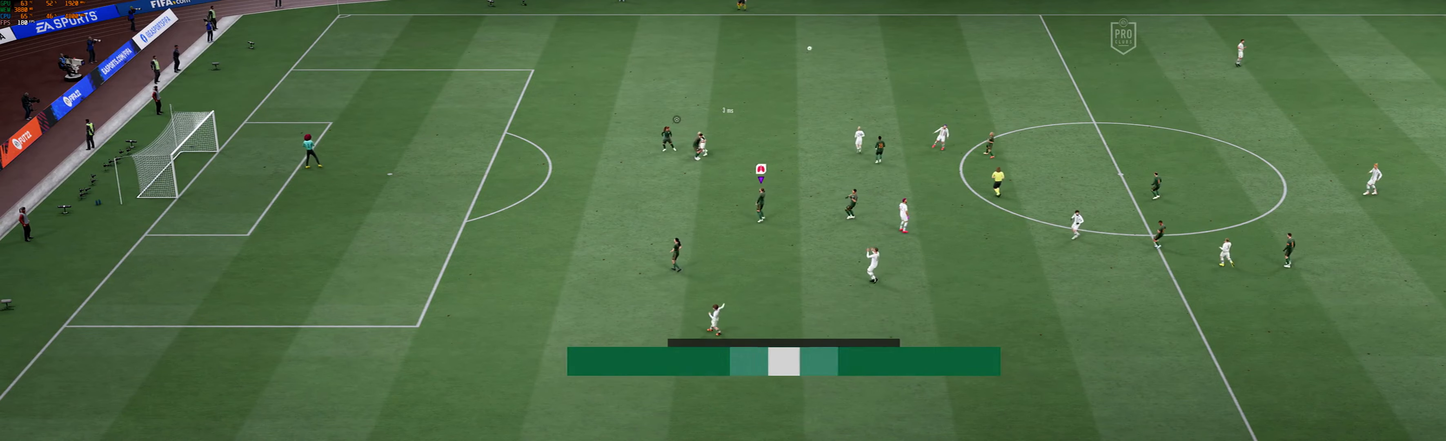
{"buttons": ["A"], "left_stick": "center", "events": [[33, "L2", "up"], [166, "left_stick", "center"], [233, "A", "down"], [333, "A", "up"], [433, "A", "down"]]}
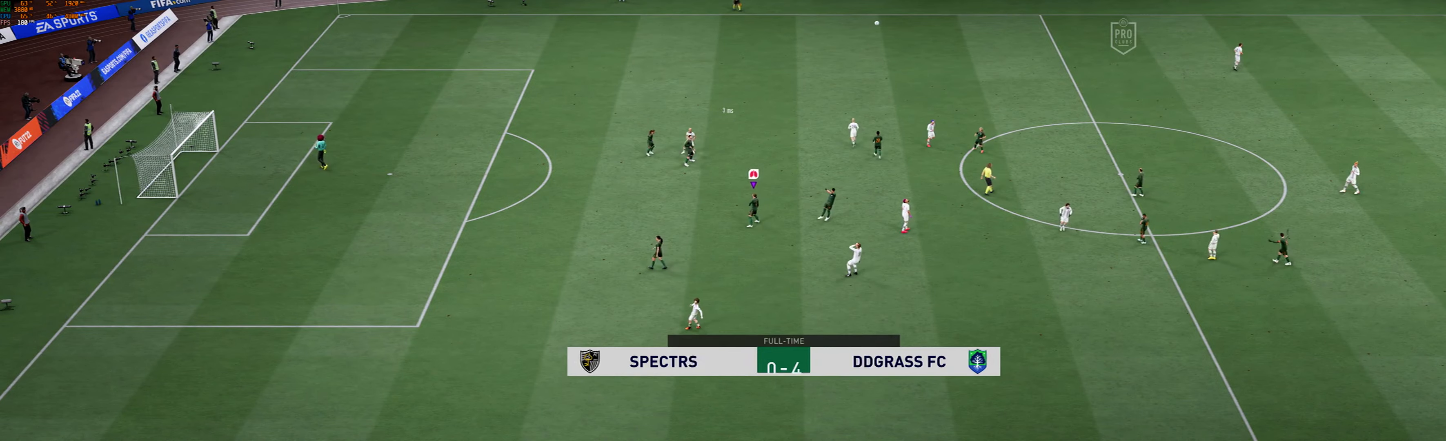
{"buttons": ["A"], "left_stick": "center", "events": [[100, "A", "up"], [200, "A", "down"], [333, "A", "up"], [433, "A", "down"]]}